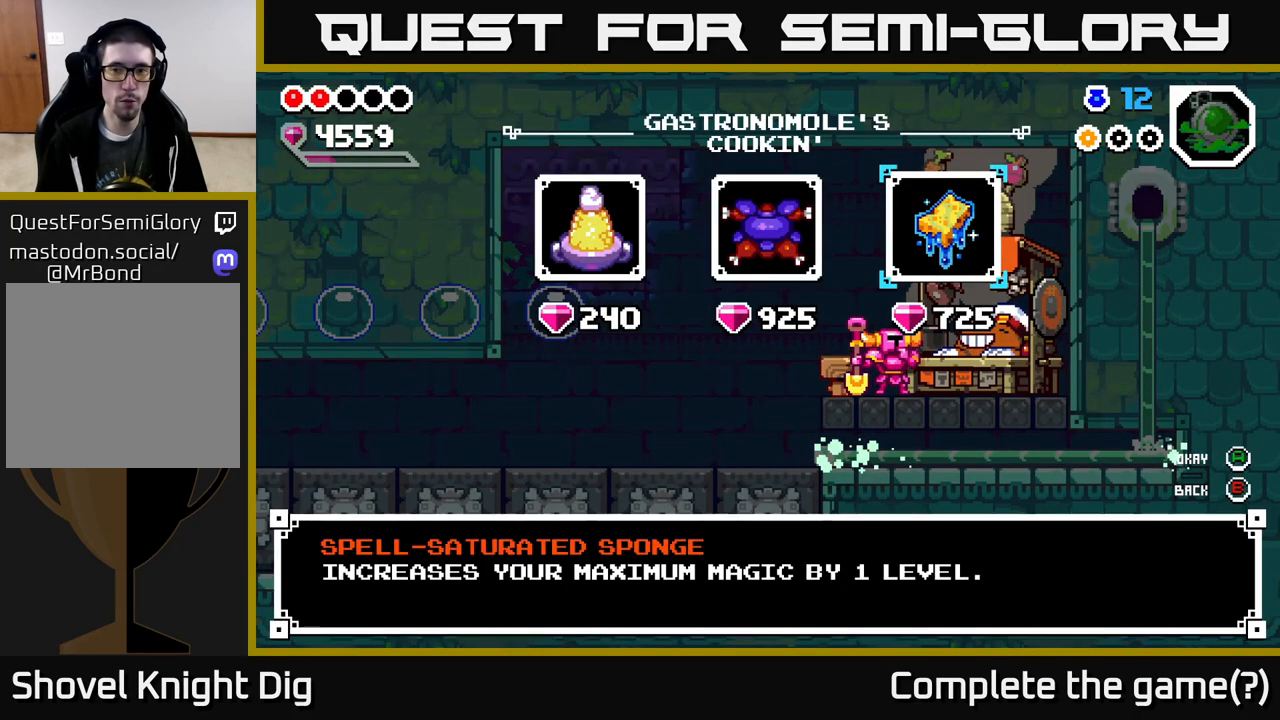
Gameplay with a controller (Xbox layout); each line is a JSON object with the inputs held at the frame after it. "events" lists button and stick changes between this image and that frame as [ms after this image, input, new state], when the widget could be followed in between. Not read: left_stick.
{"buttons": [], "right_stick": "center", "events": [[117, "DPAD_RIGHT", "up"]]}
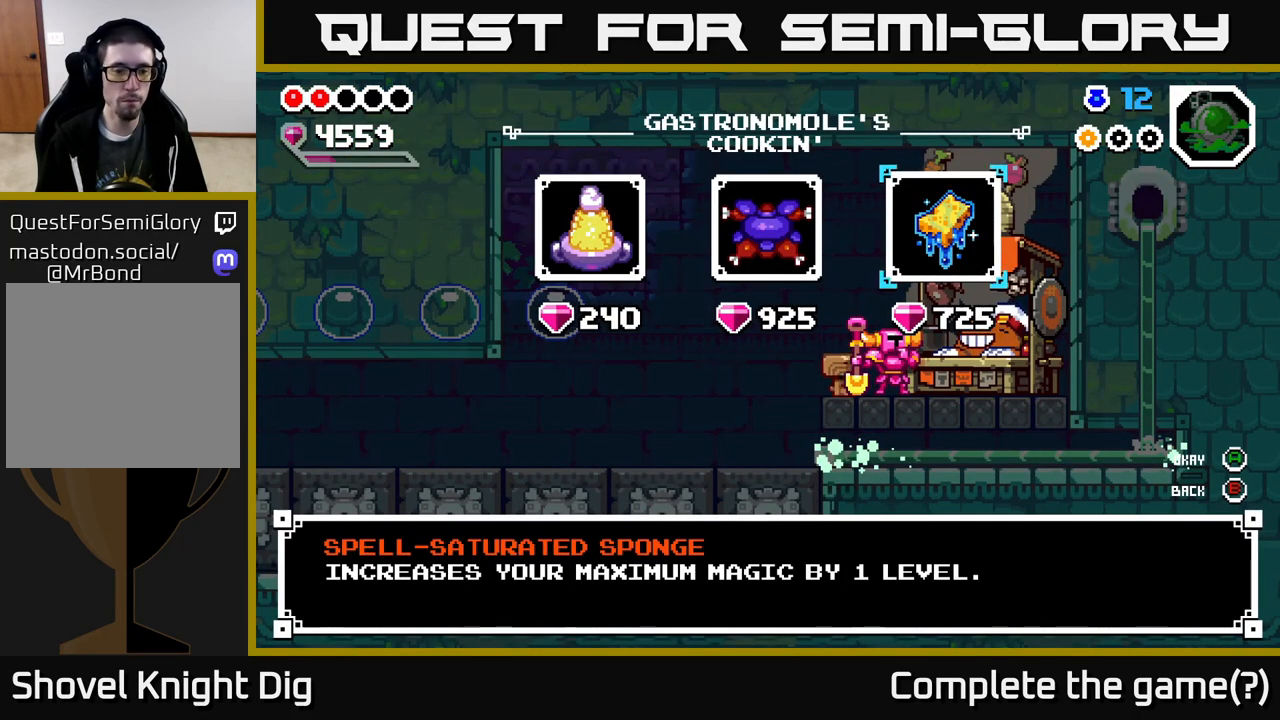
{"buttons": ["A"], "right_stick": "center", "events": [[267, "A", "down"], [350, "A", "up"], [467, "A", "down"]]}
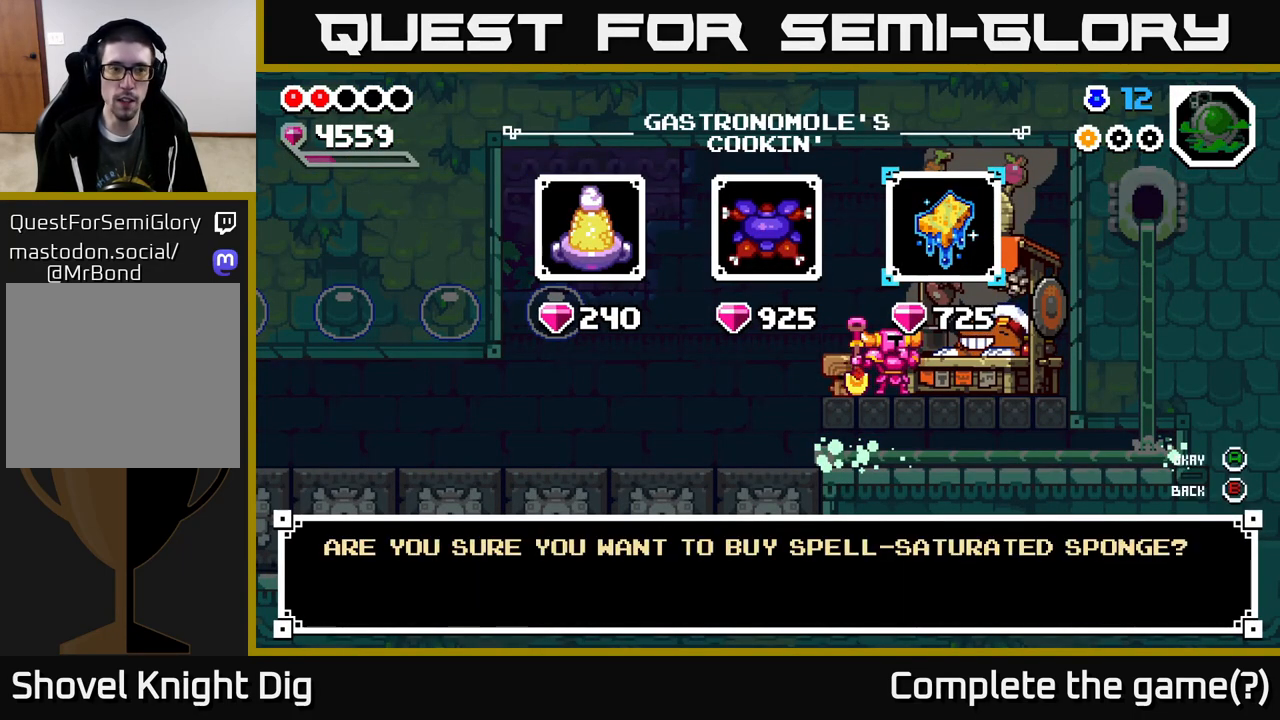
{"buttons": [], "right_stick": "center", "events": [[50, "A", "up"], [167, "A", "down"], [283, "A", "up"]]}
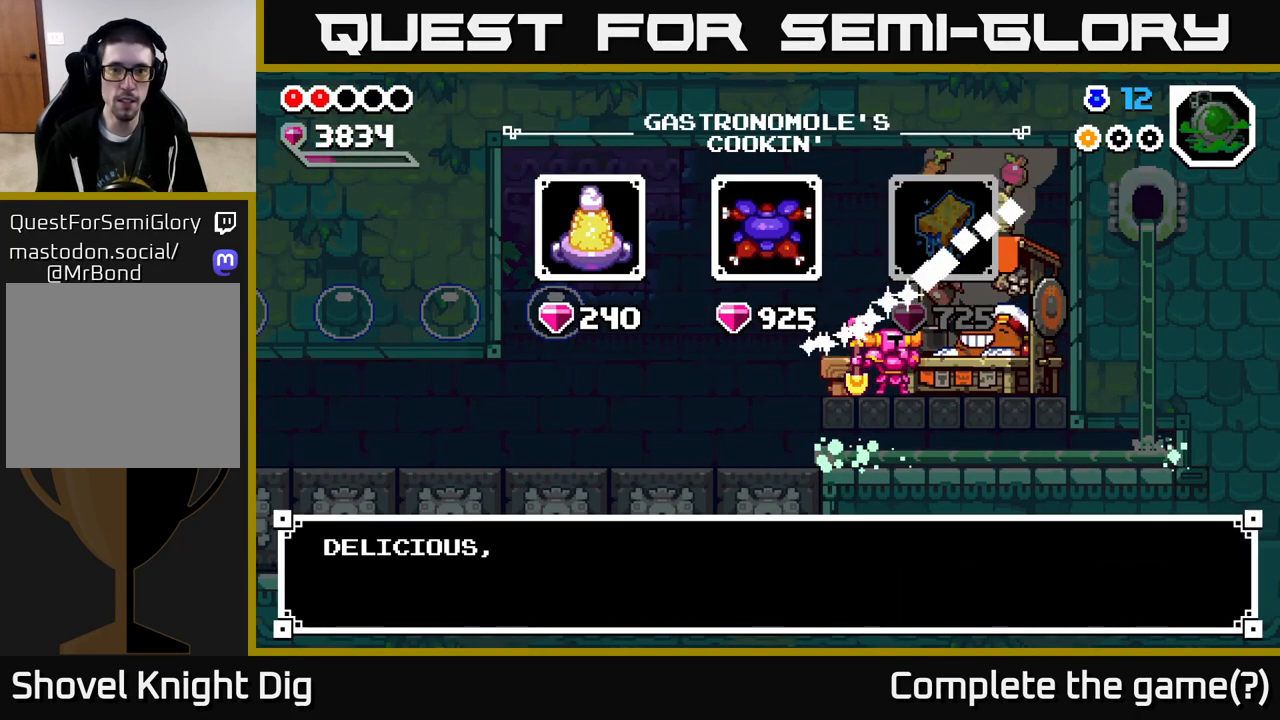
{"buttons": [], "right_stick": "center", "events": [[100, "A", "down"], [183, "A", "up"], [400, "DPAD_LEFT", "down"], [500, "DPAD_LEFT", "up"]]}
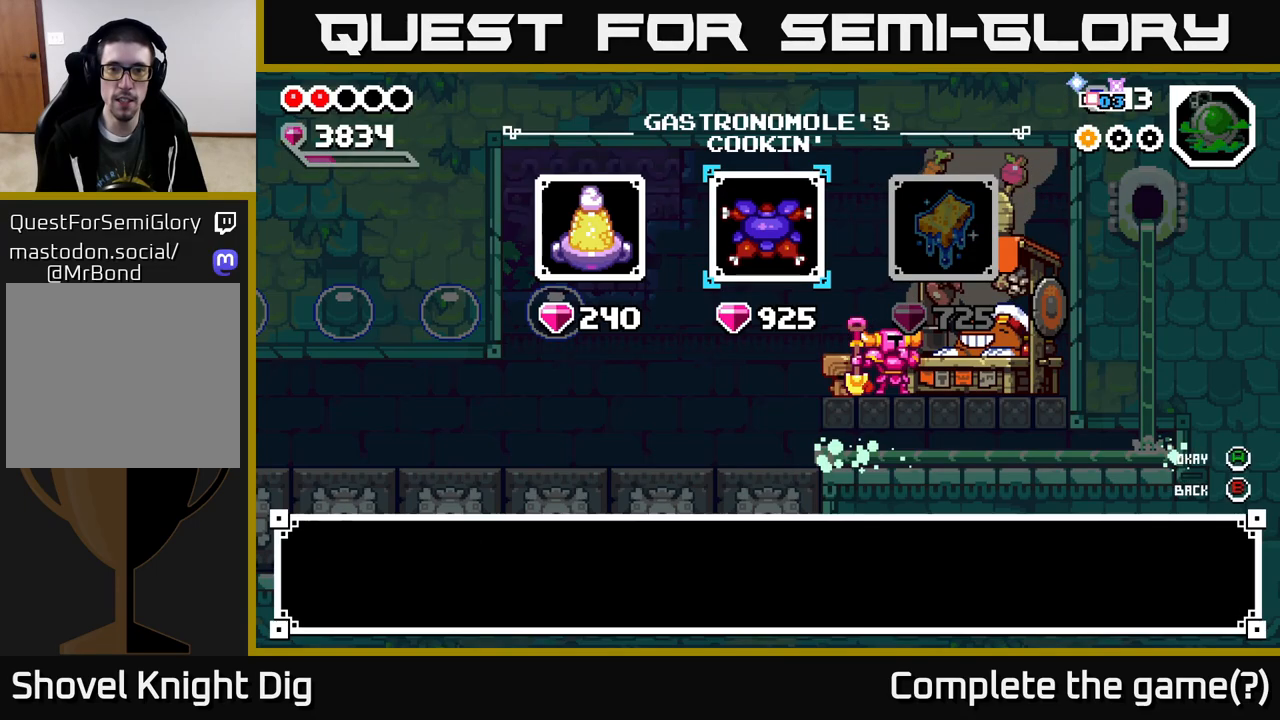
{"buttons": ["A"], "right_stick": "center", "events": [[50, "A", "down"], [133, "A", "up"], [250, "A", "down"], [317, "A", "up"], [467, "A", "down"]]}
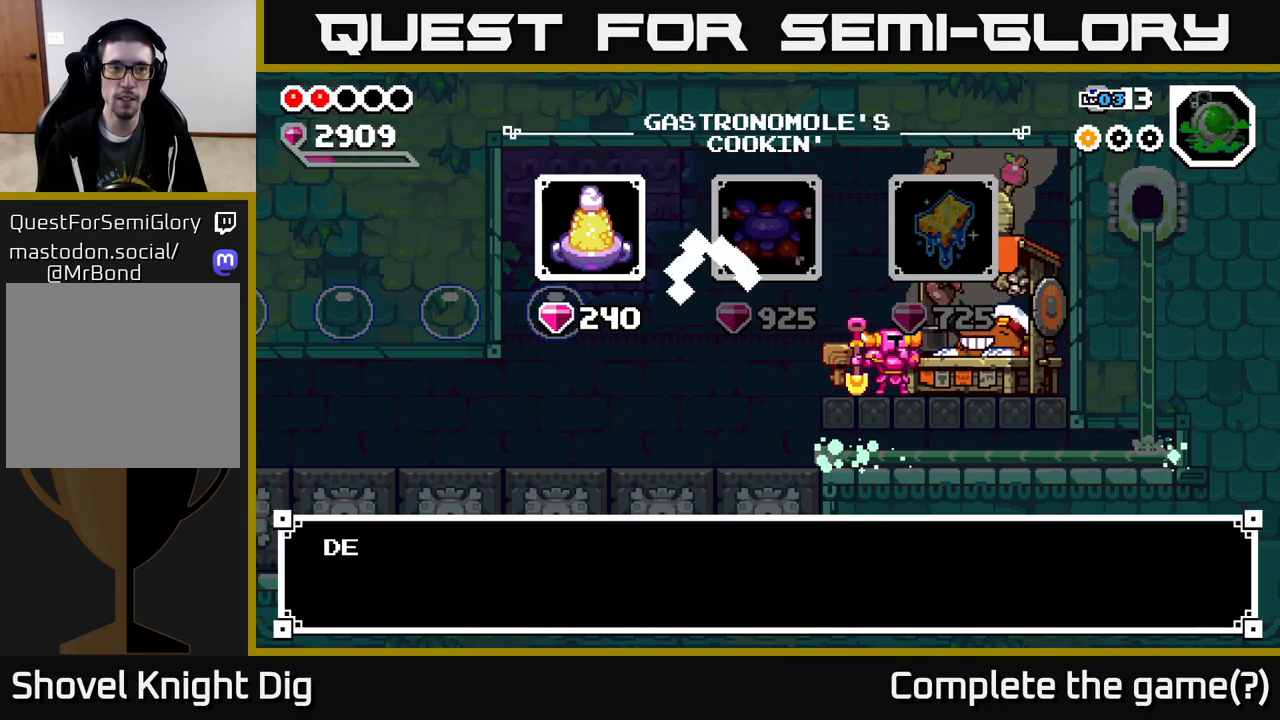
{"buttons": [], "right_stick": "center", "events": [[33, "A", "up"]]}
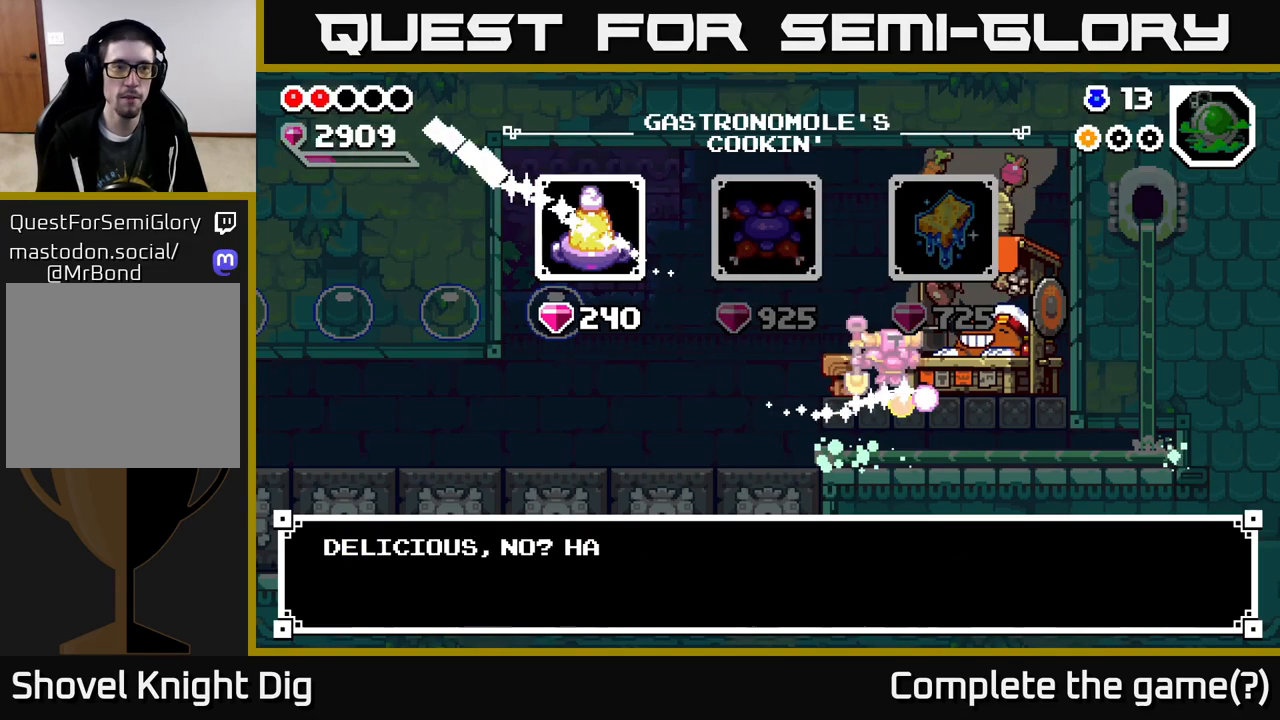
{"buttons": [], "right_stick": "center", "events": [[233, "B", "down"], [333, "B", "up"]]}
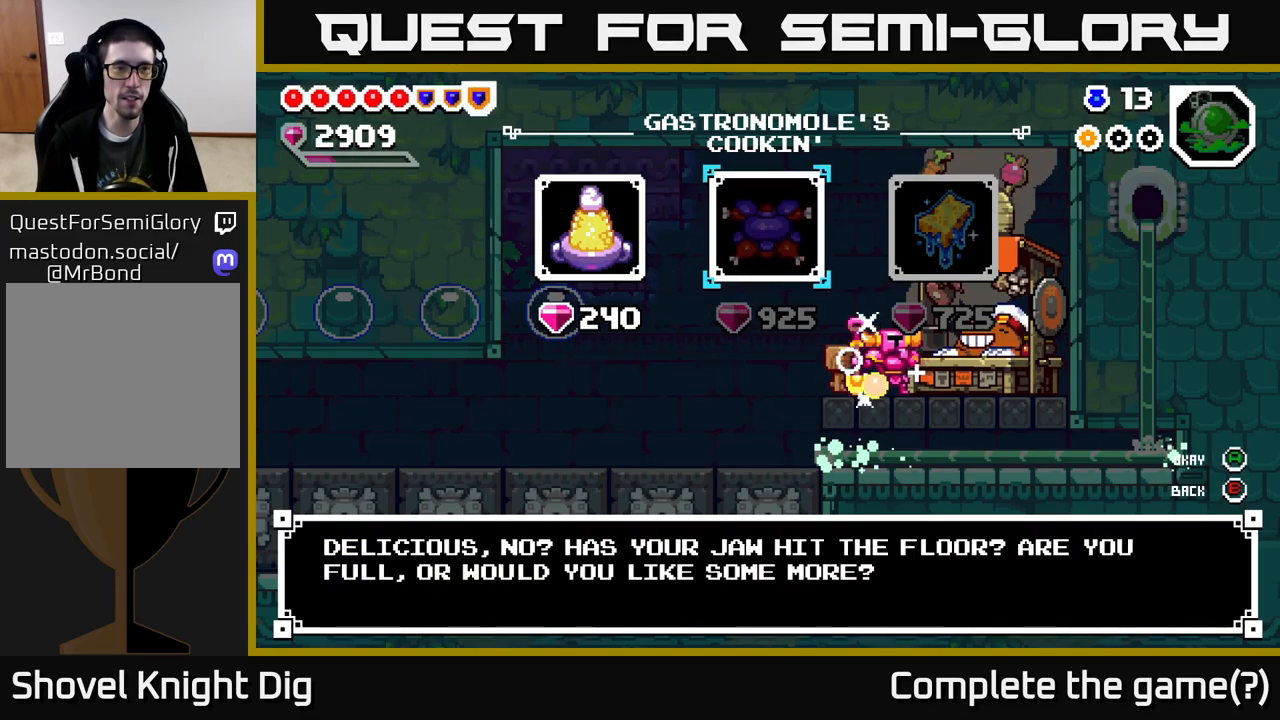
{"buttons": [], "right_stick": "center", "events": [[150, "B", "down"], [250, "B", "up"]]}
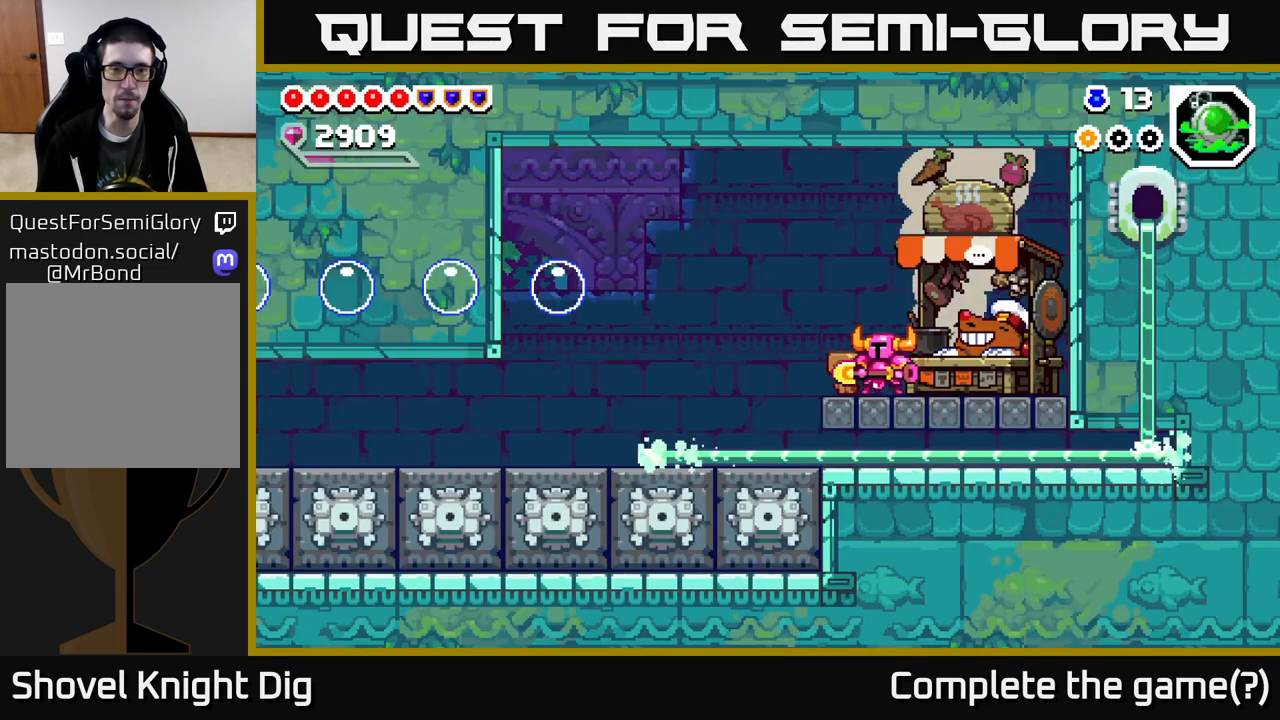
{"buttons": ["DPAD_LEFT"], "right_stick": "center", "events": [[17, "DPAD_LEFT", "down"], [317, "A", "down"], [367, "A", "up"]]}
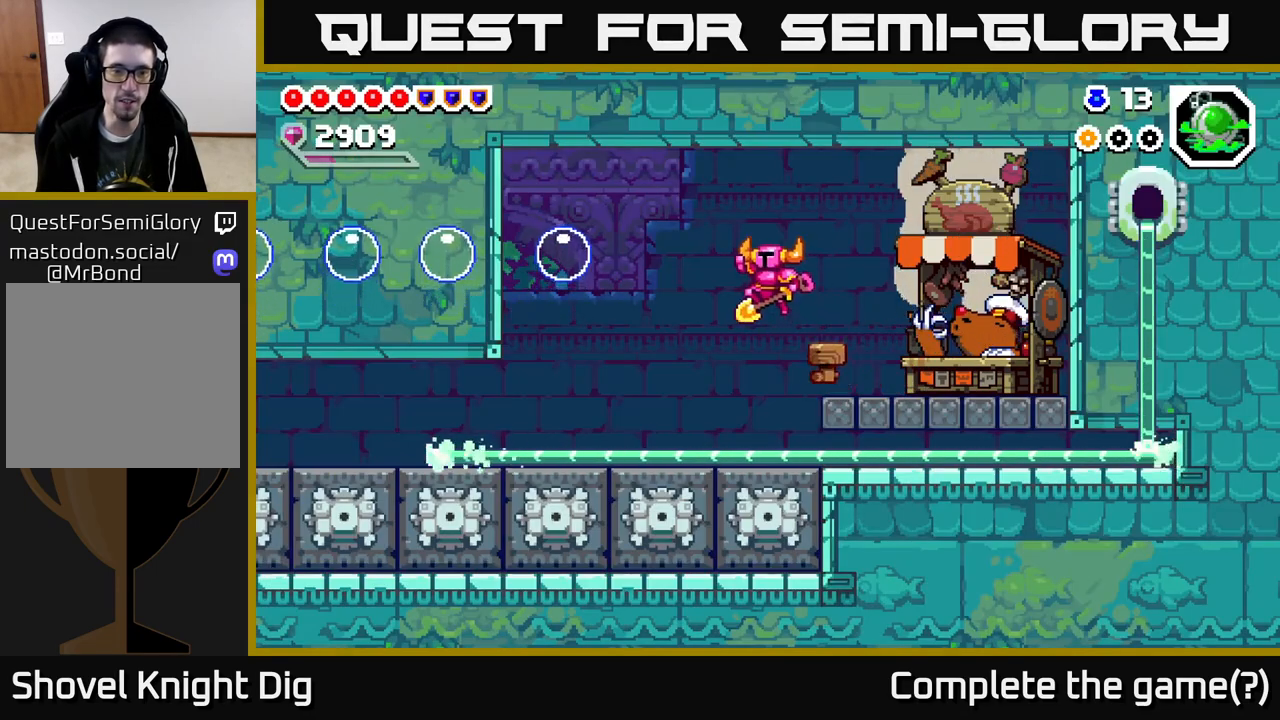
{"buttons": ["DPAD_LEFT"], "right_stick": "center", "events": []}
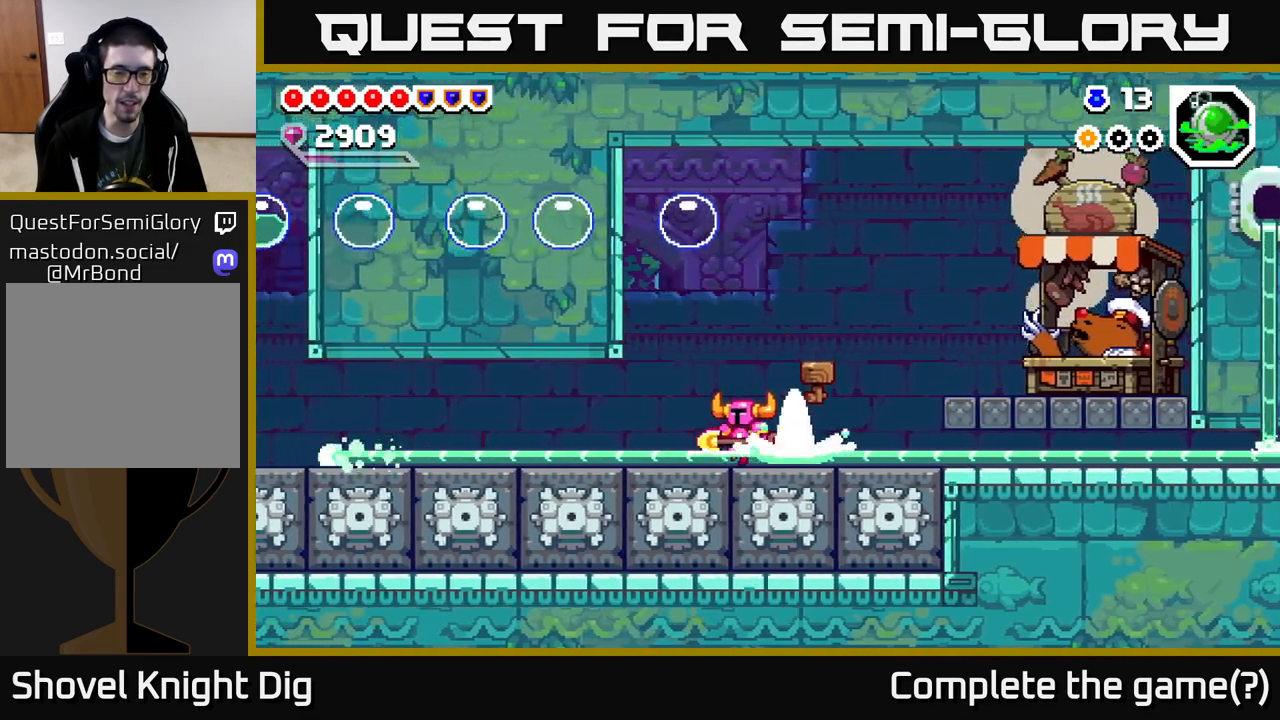
{"buttons": [], "right_stick": "center", "events": [[433, "DPAD_LEFT", "up"]]}
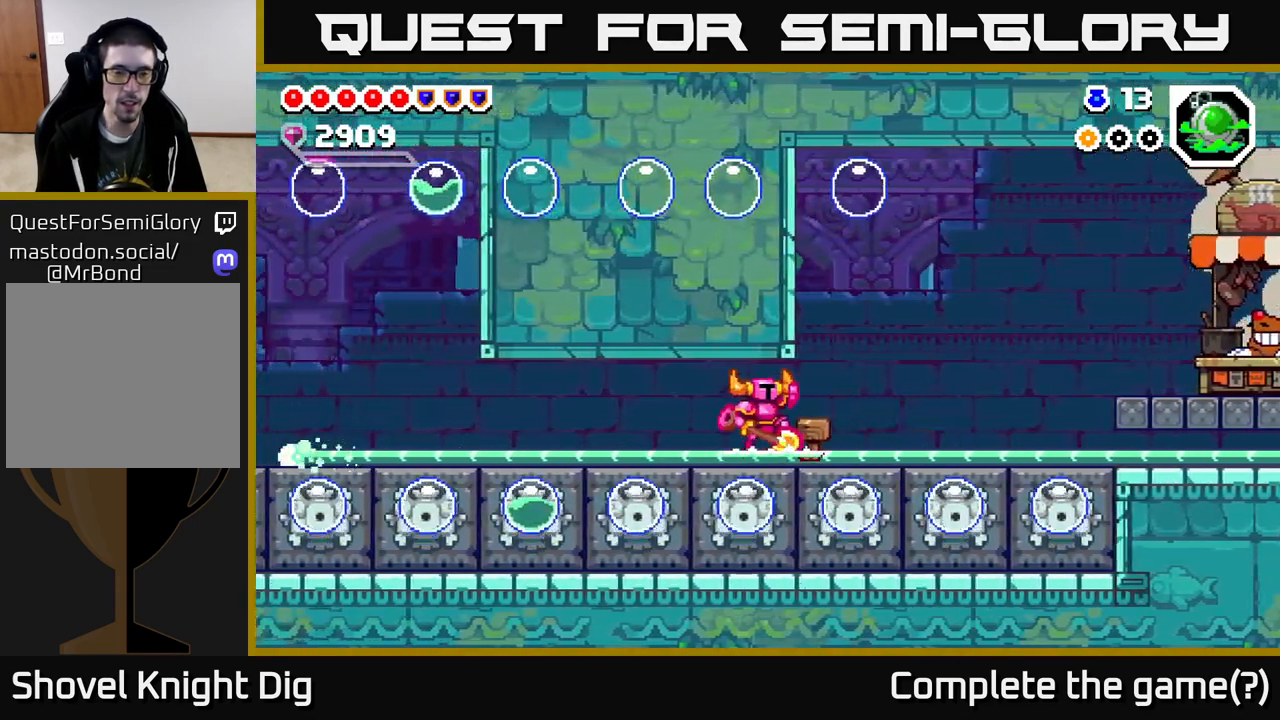
{"buttons": ["A"], "right_stick": "center", "events": [[17, "A", "down"], [17, "DPAD_RIGHT", "down"], [200, "A", "up"], [333, "A", "down"], [350, "DPAD_RIGHT", "up"]]}
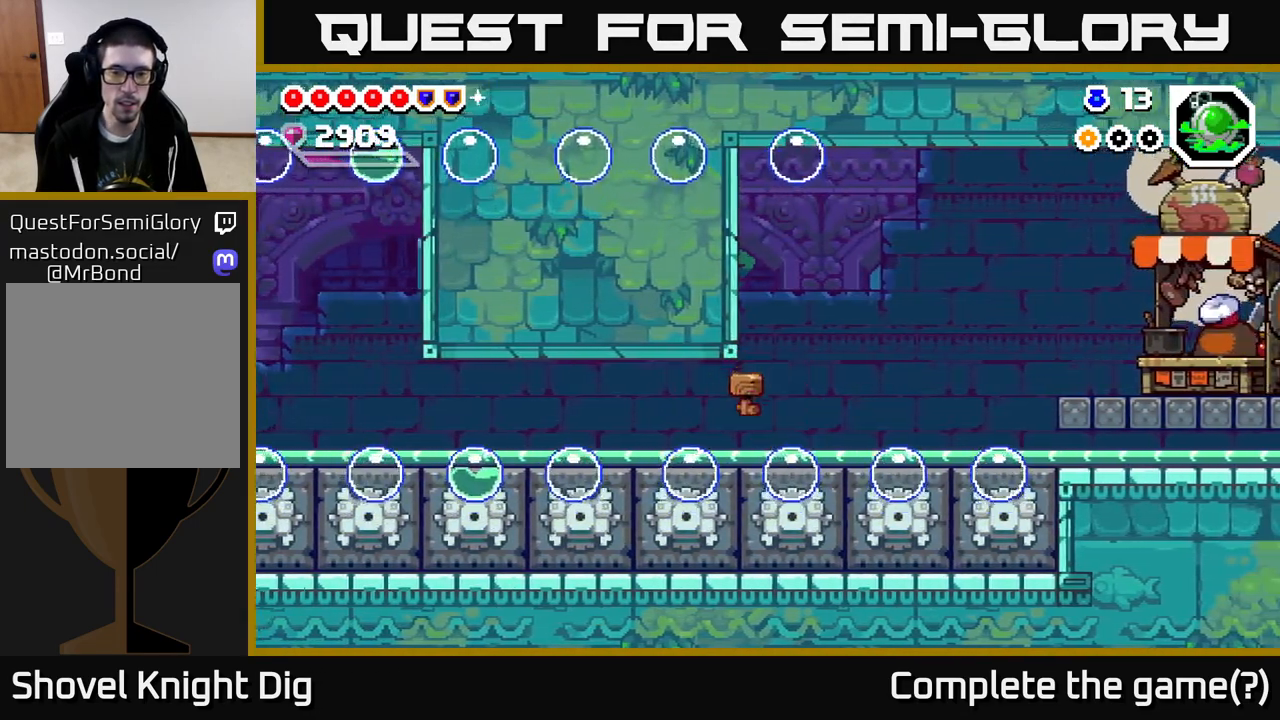
{"buttons": [], "right_stick": "center", "events": [[117, "DPAD_RIGHT", "down"], [150, "A", "up"], [350, "DPAD_RIGHT", "up"], [350, "X", "down"], [433, "X", "up"]]}
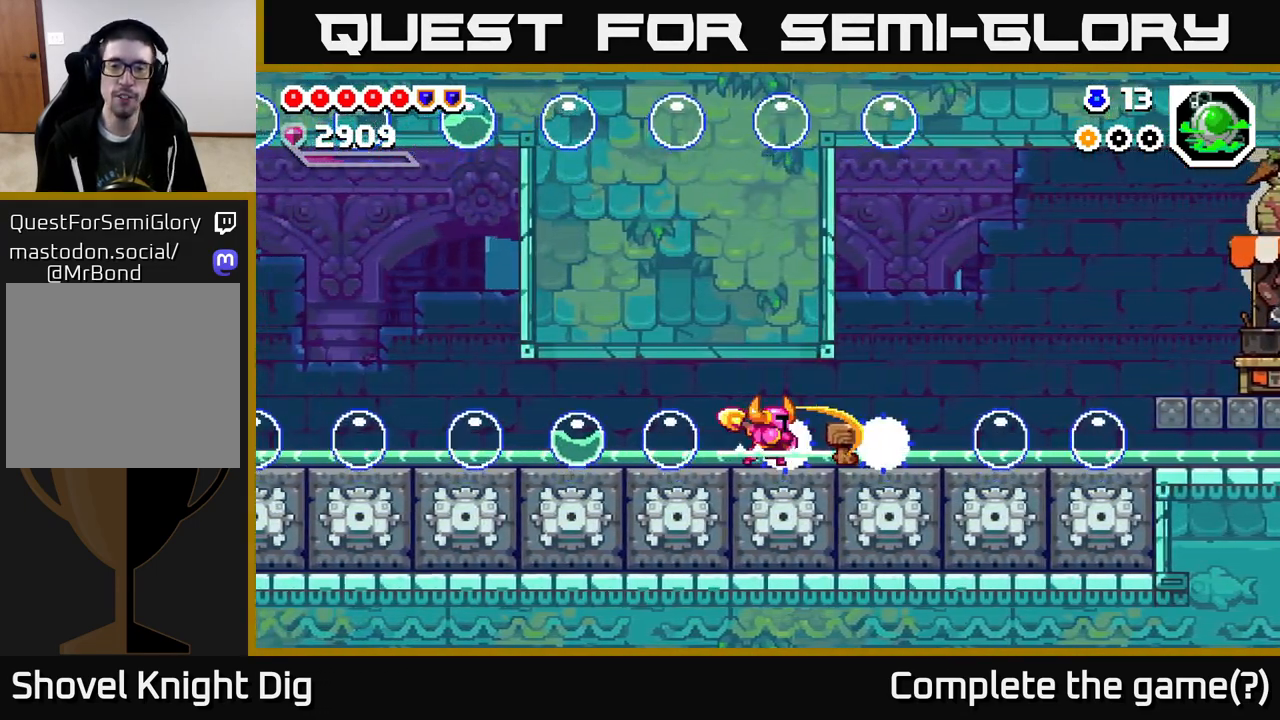
{"buttons": ["DPAD_RIGHT"], "right_stick": "center", "events": [[17, "DPAD_RIGHT", "down"], [100, "X", "down"], [167, "X", "up"], [183, "DPAD_RIGHT", "up"], [200, "DPAD_LEFT", "down"], [317, "X", "down"], [383, "X", "up"], [400, "DPAD_LEFT", "up"], [500, "DPAD_RIGHT", "down"]]}
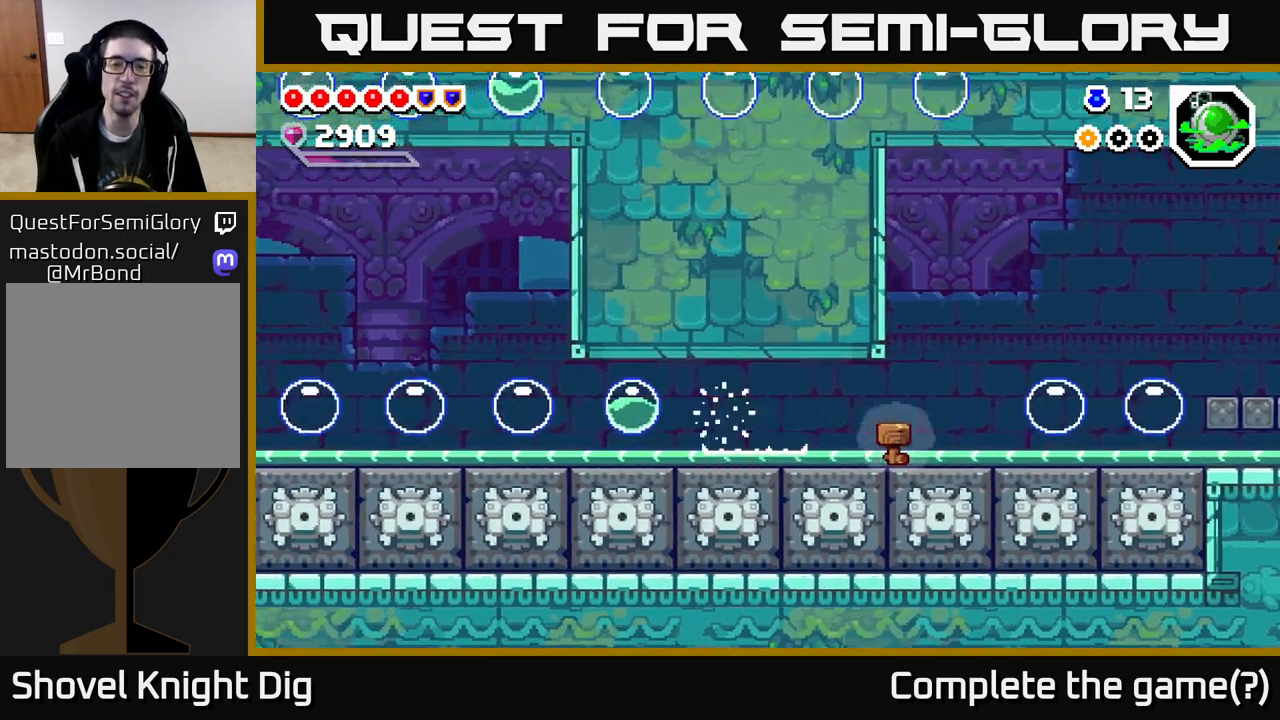
{"buttons": ["DPAD_RIGHT"], "right_stick": "center", "events": [[217, "A", "down"], [433, "A", "up"]]}
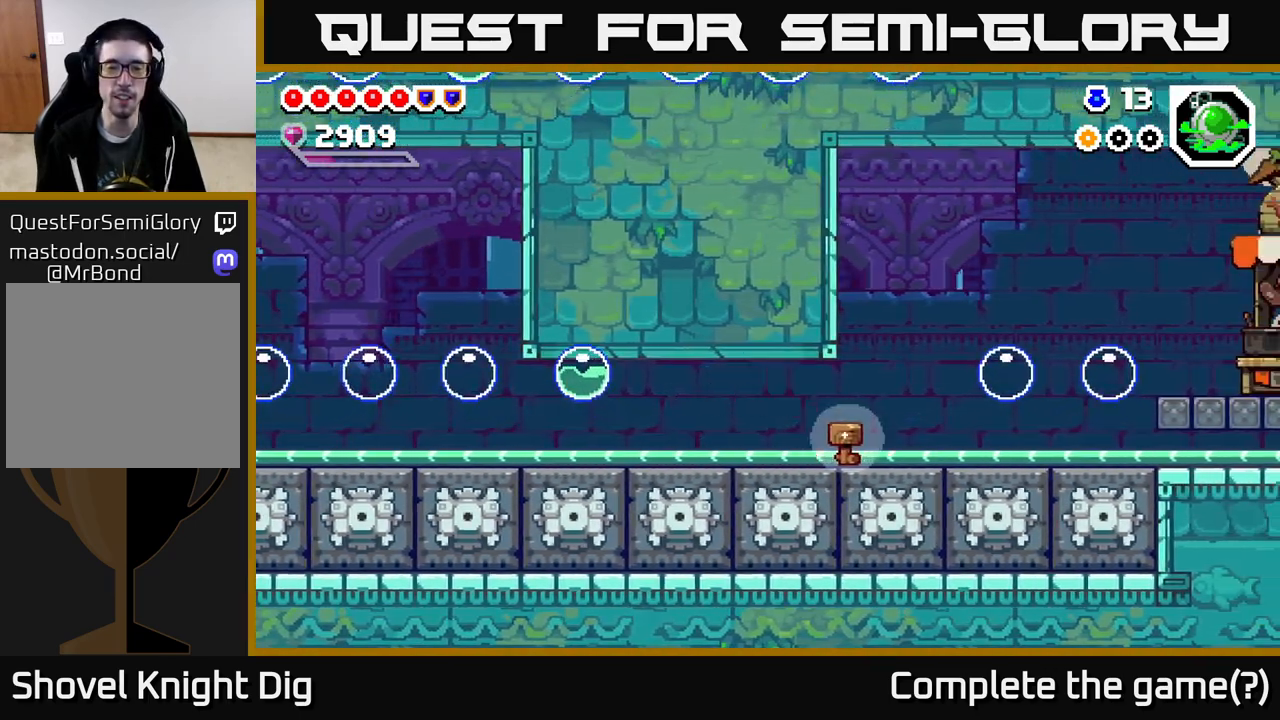
{"buttons": ["DPAD_LEFT"], "right_stick": "center", "events": [[117, "A", "down"], [200, "A", "up"], [217, "DPAD_RIGHT", "up"], [233, "DPAD_LEFT", "down"]]}
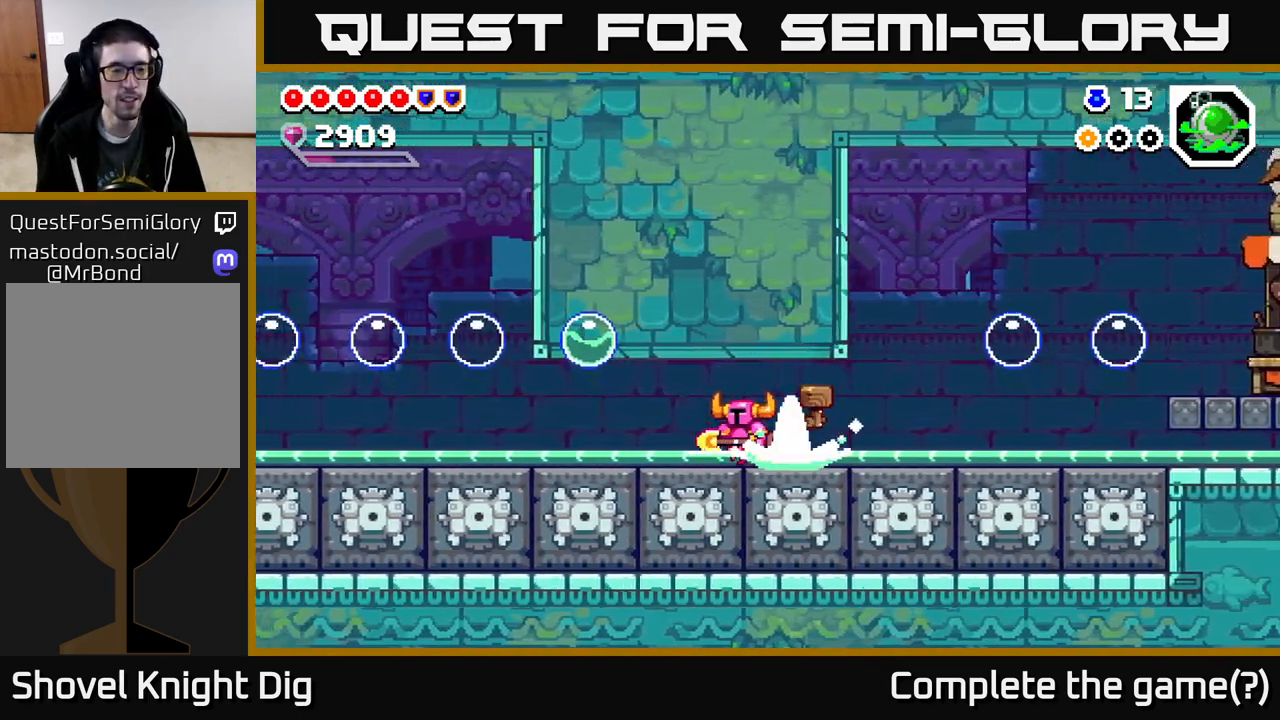
{"buttons": ["DPAD_LEFT"], "right_stick": "center", "events": []}
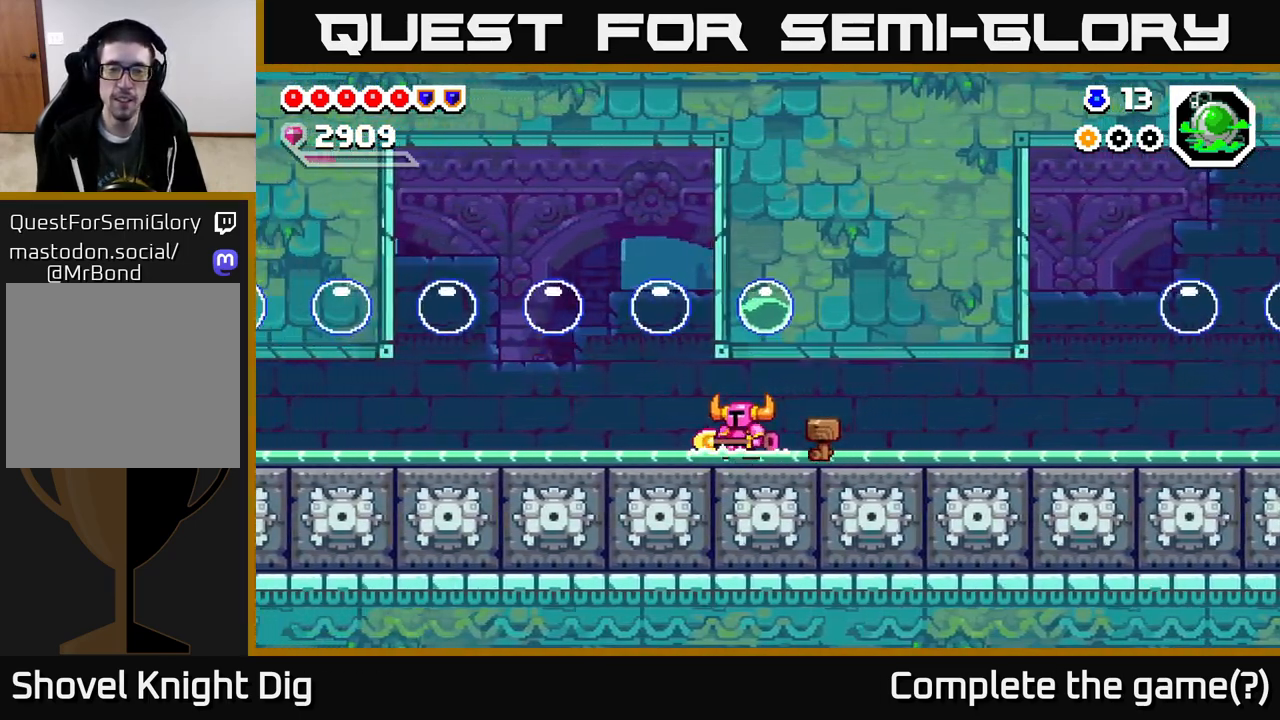
{"buttons": ["DPAD_LEFT"], "right_stick": "center", "events": []}
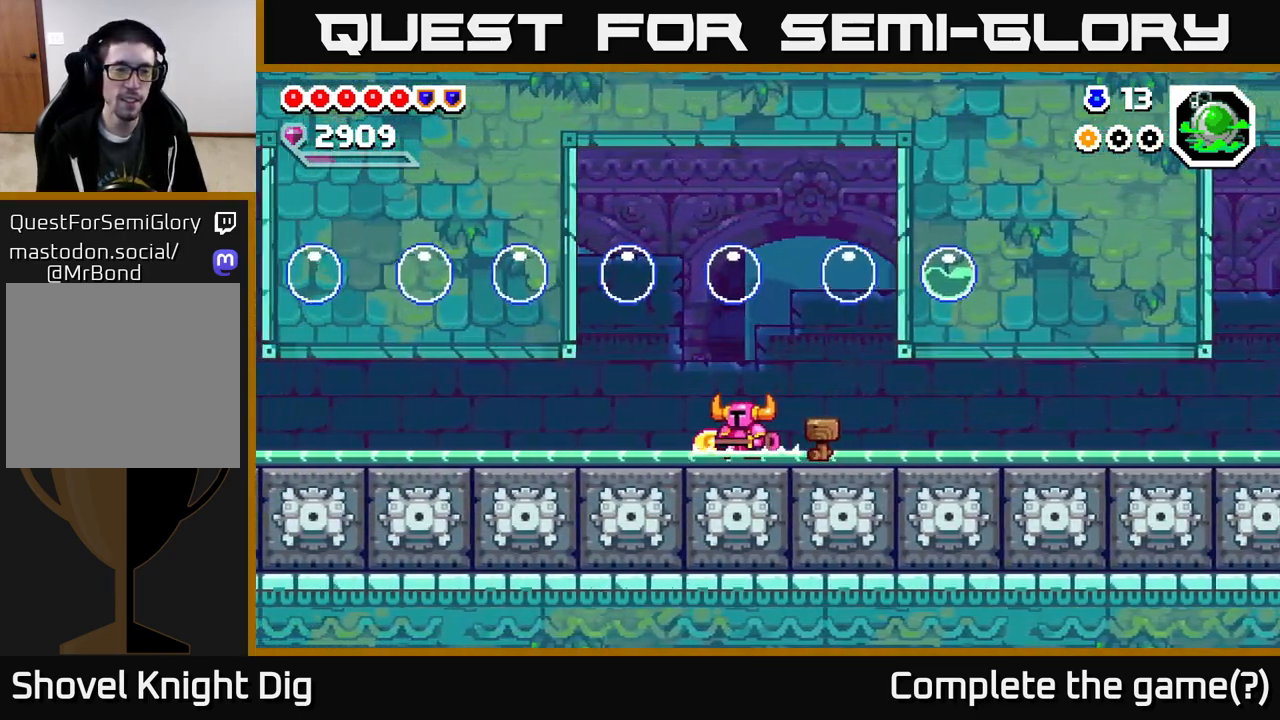
{"buttons": ["DPAD_LEFT"], "right_stick": "center", "events": []}
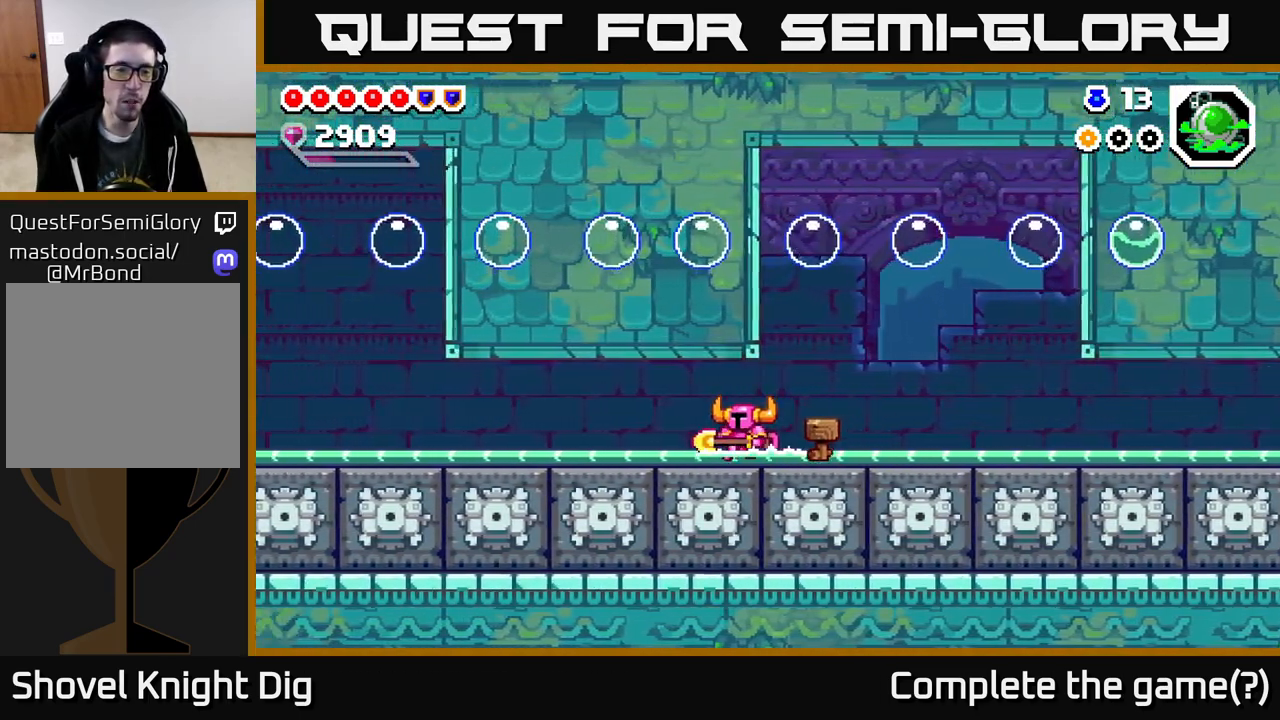
{"buttons": ["DPAD_LEFT"], "right_stick": "center", "events": []}
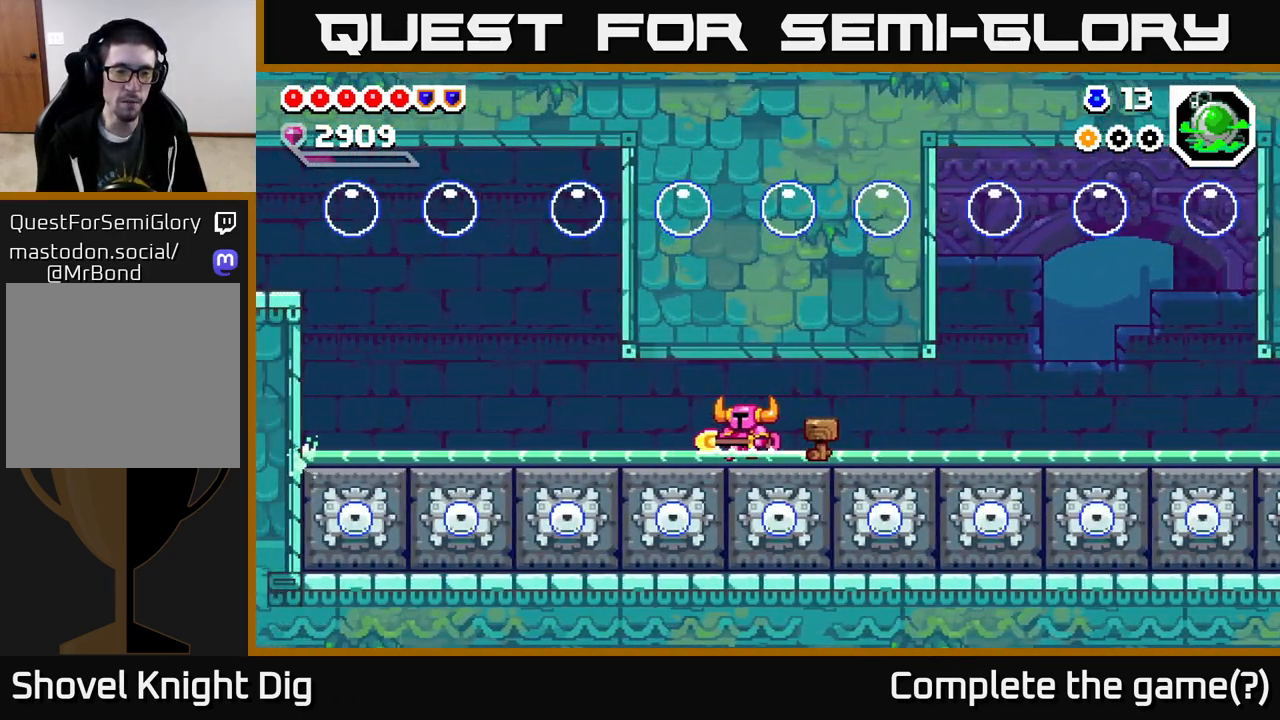
{"buttons": ["DPAD_LEFT"], "right_stick": "center", "events": []}
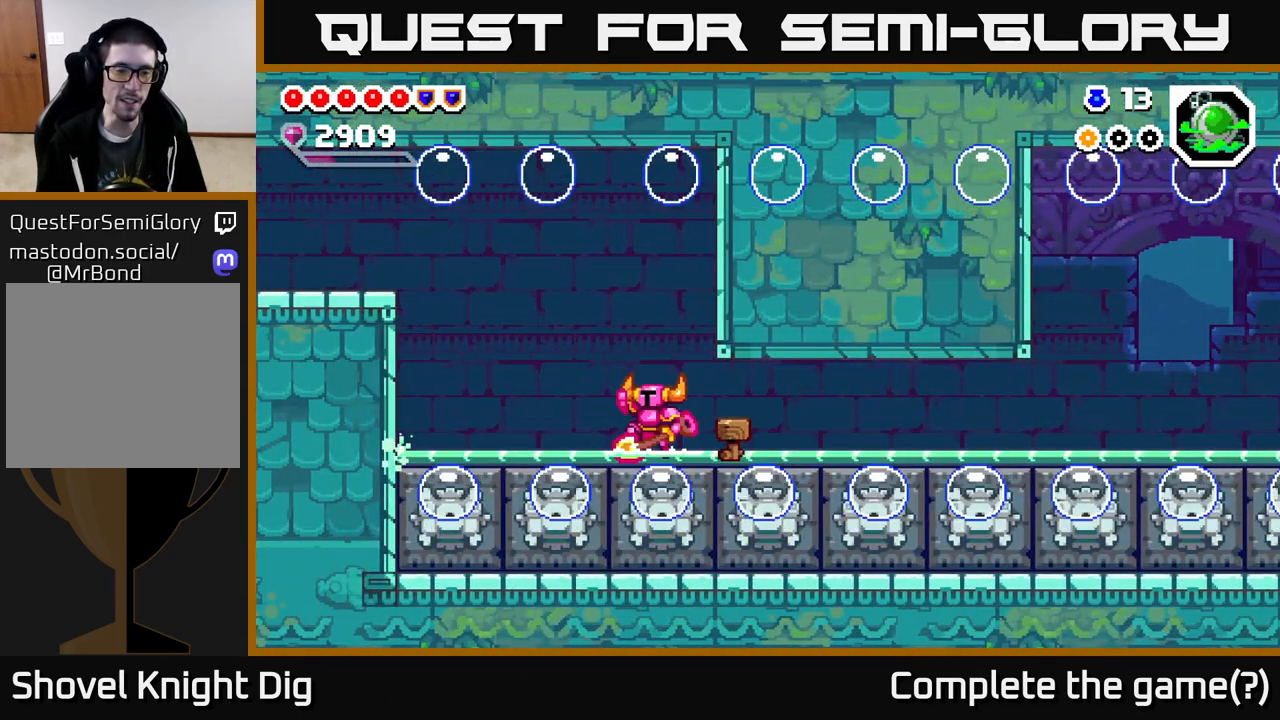
{"buttons": ["A", "DPAD_LEFT"], "right_stick": "center", "events": [[33, "A", "down"]]}
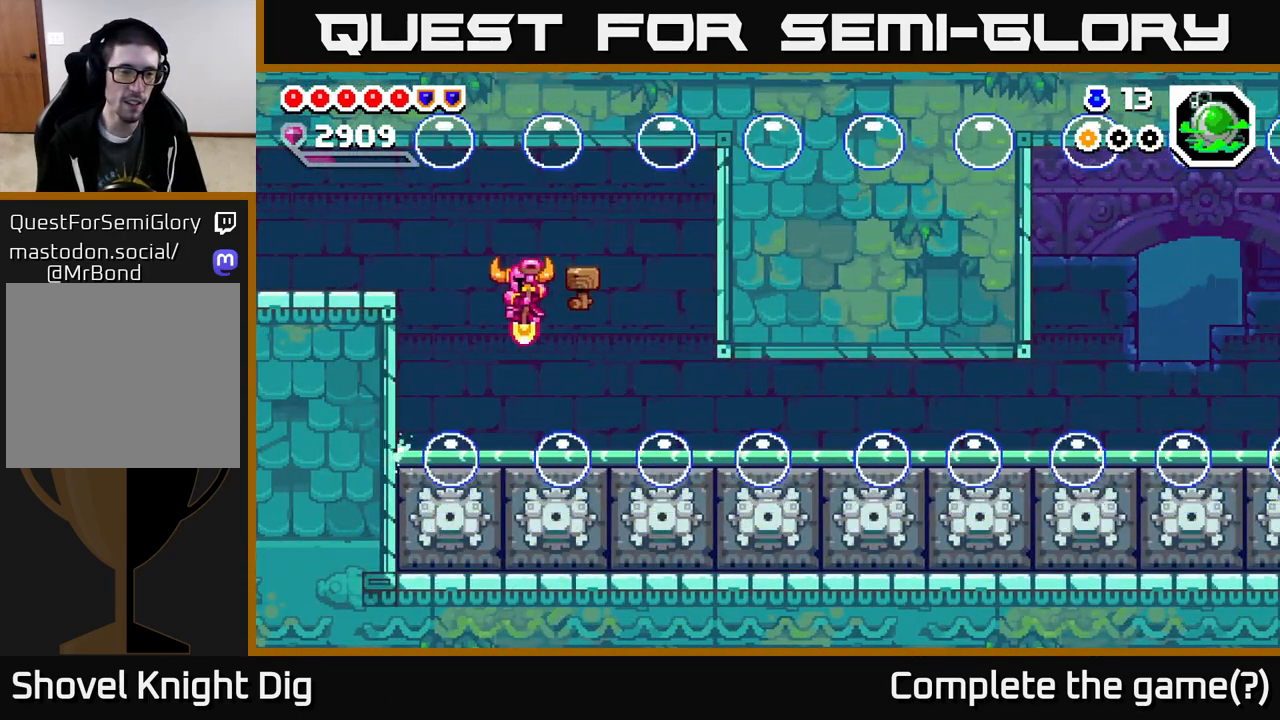
{"buttons": ["A", "DPAD_LEFT"], "right_stick": "center", "events": [[17, "DPAD_DOWN", "down"], [417, "DPAD_DOWN", "up"]]}
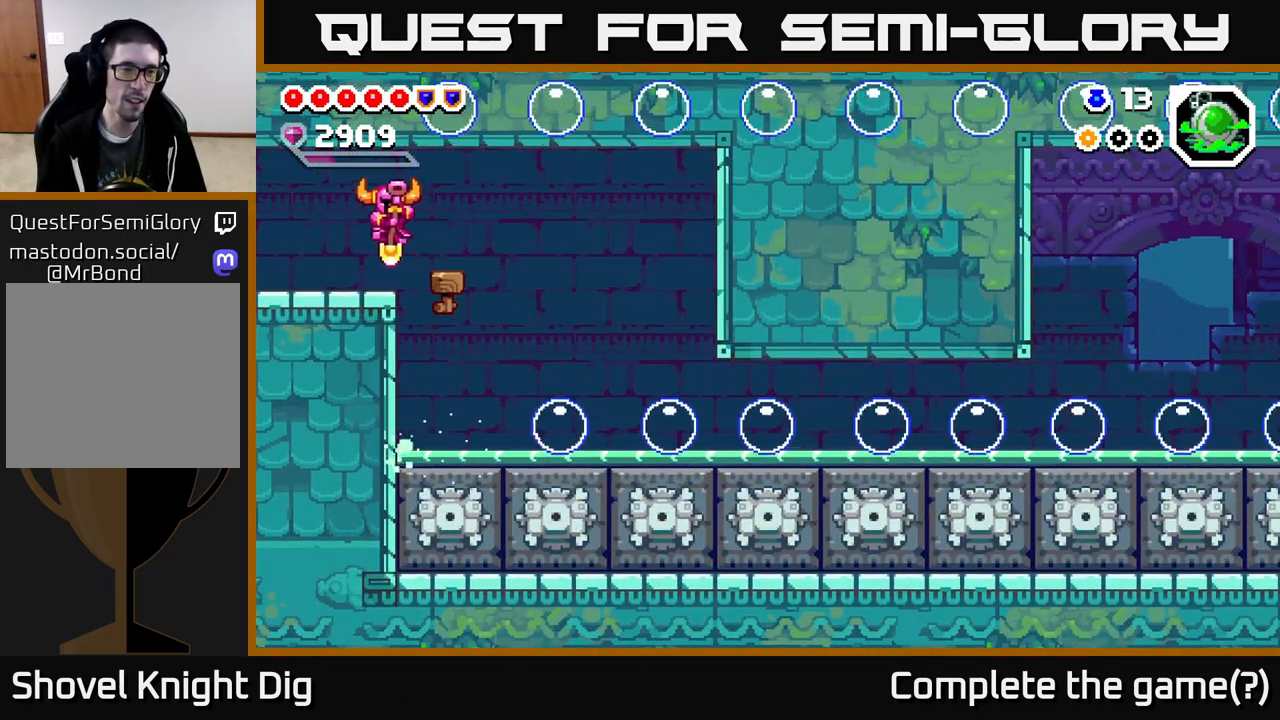
{"buttons": ["DPAD_LEFT"], "right_stick": "center", "events": [[50, "A", "up"]]}
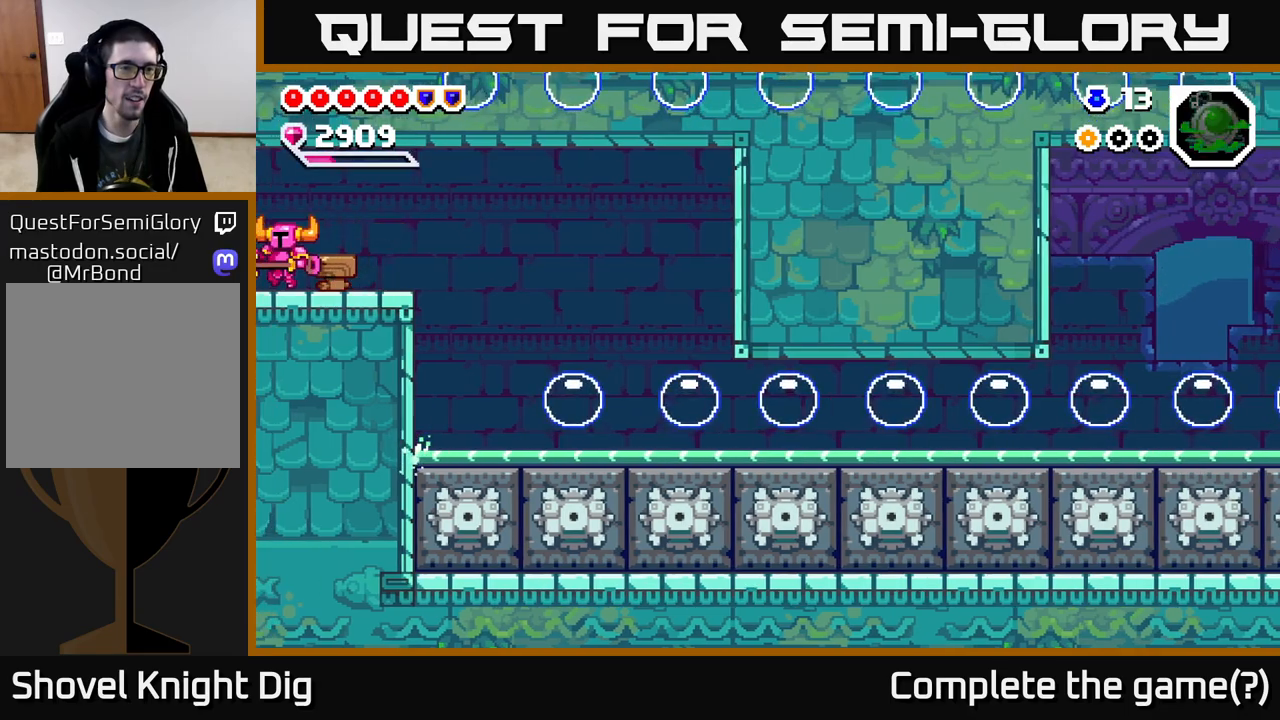
{"buttons": ["DPAD_LEFT"], "right_stick": "center", "events": [[117, "DPAD_LEFT", "up"], [283, "DPAD_LEFT", "down"]]}
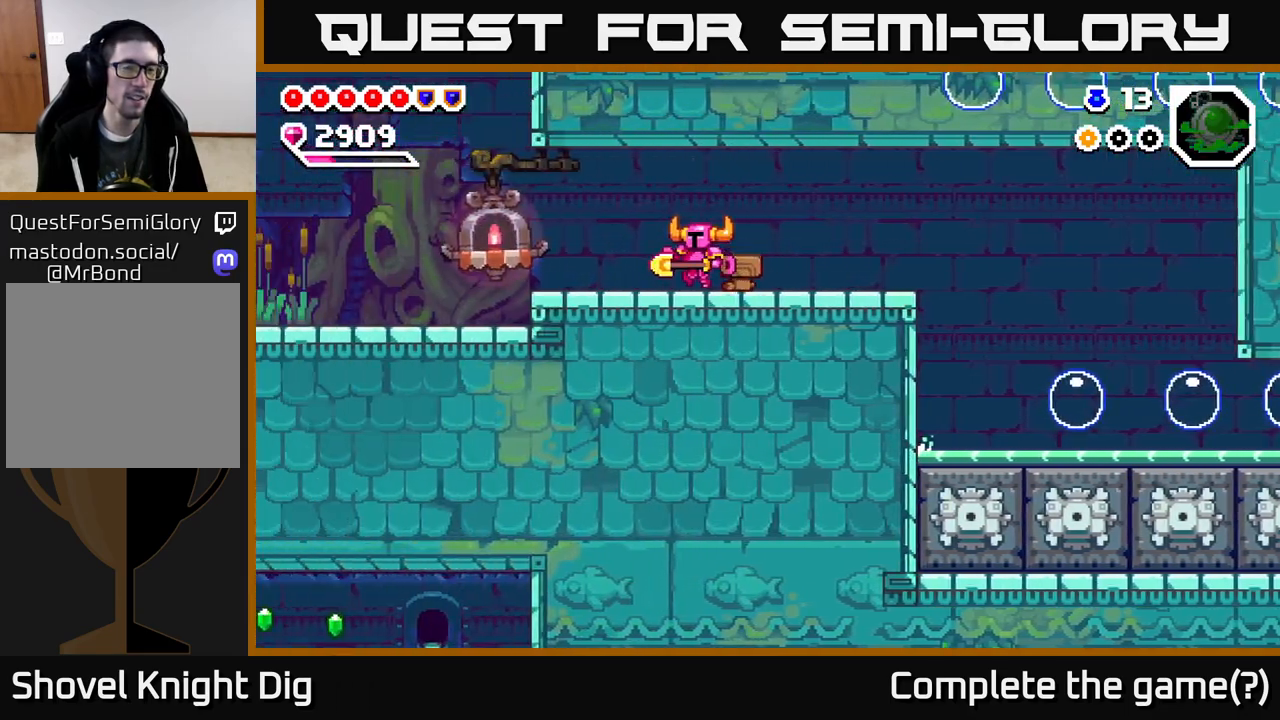
{"buttons": ["DPAD_LEFT"], "right_stick": "center", "events": [[283, "A", "down"], [400, "A", "up"]]}
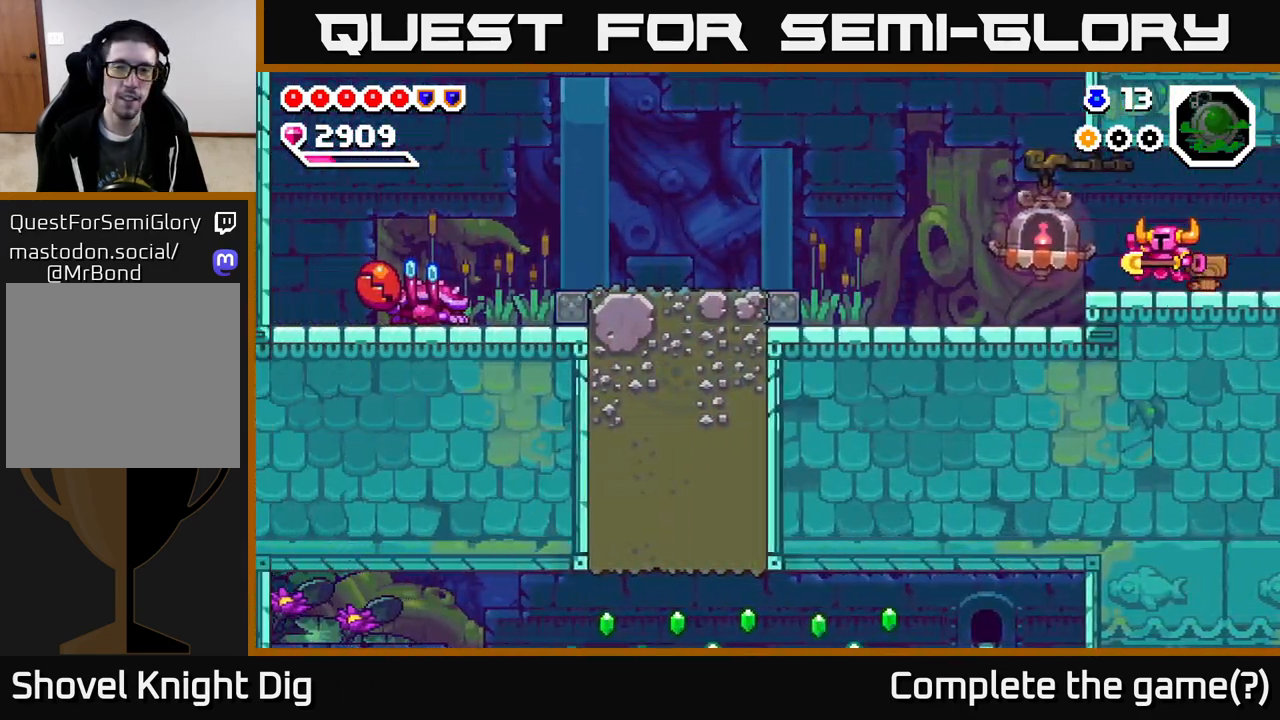
{"buttons": ["DPAD_LEFT"], "right_stick": "center", "events": [[250, "A", "down"], [317, "A", "up"]]}
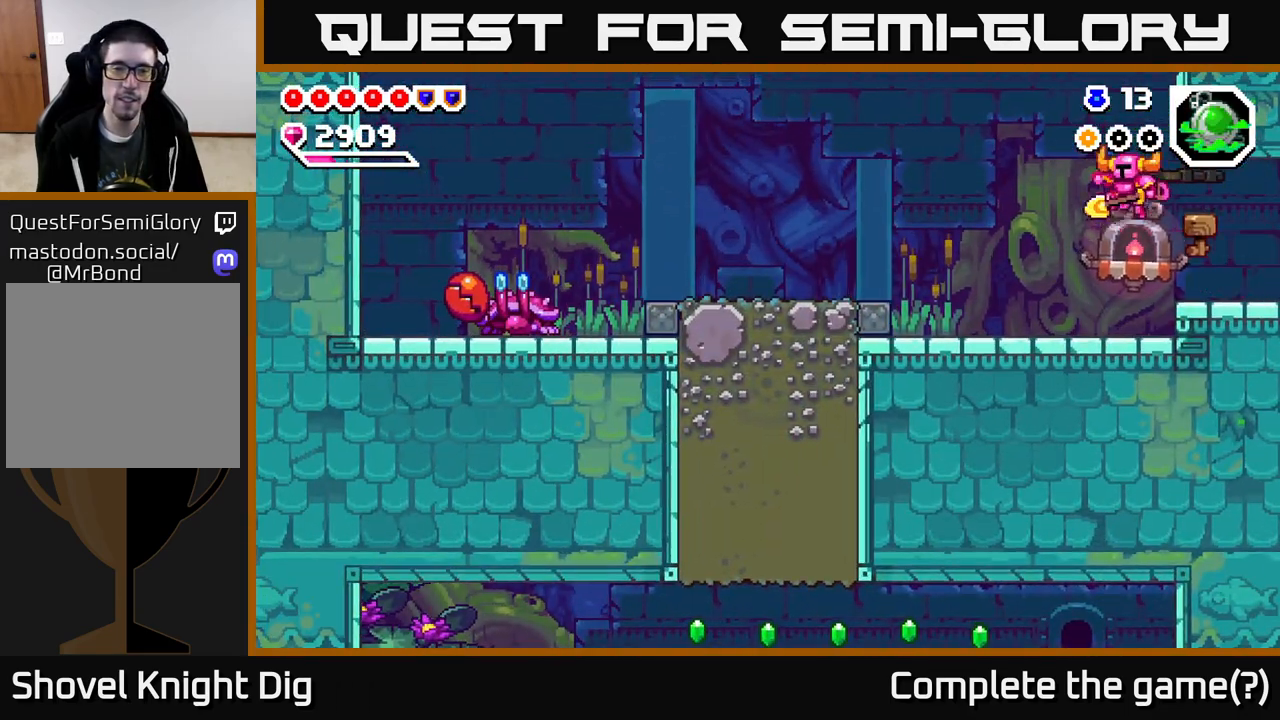
{"buttons": ["DPAD_LEFT"], "right_stick": "center", "events": []}
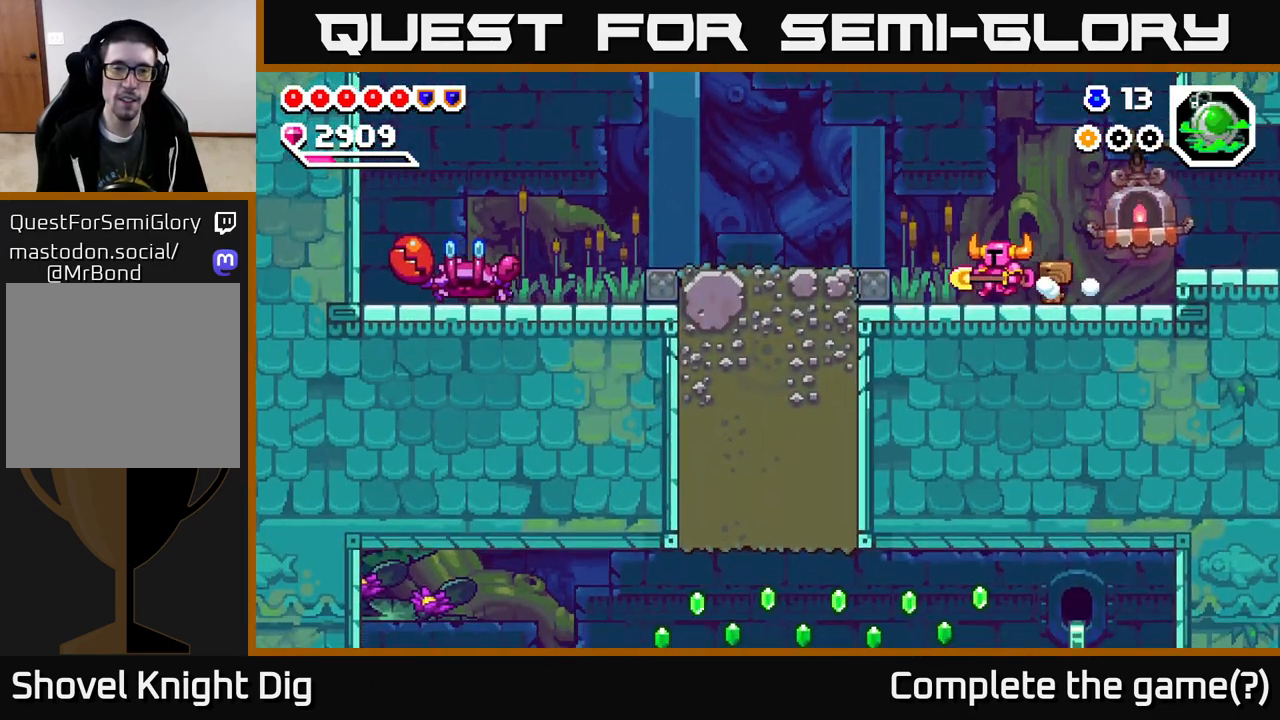
{"buttons": ["DPAD_LEFT"], "right_stick": "center", "events": [[100, "A", "down"], [167, "A", "up"]]}
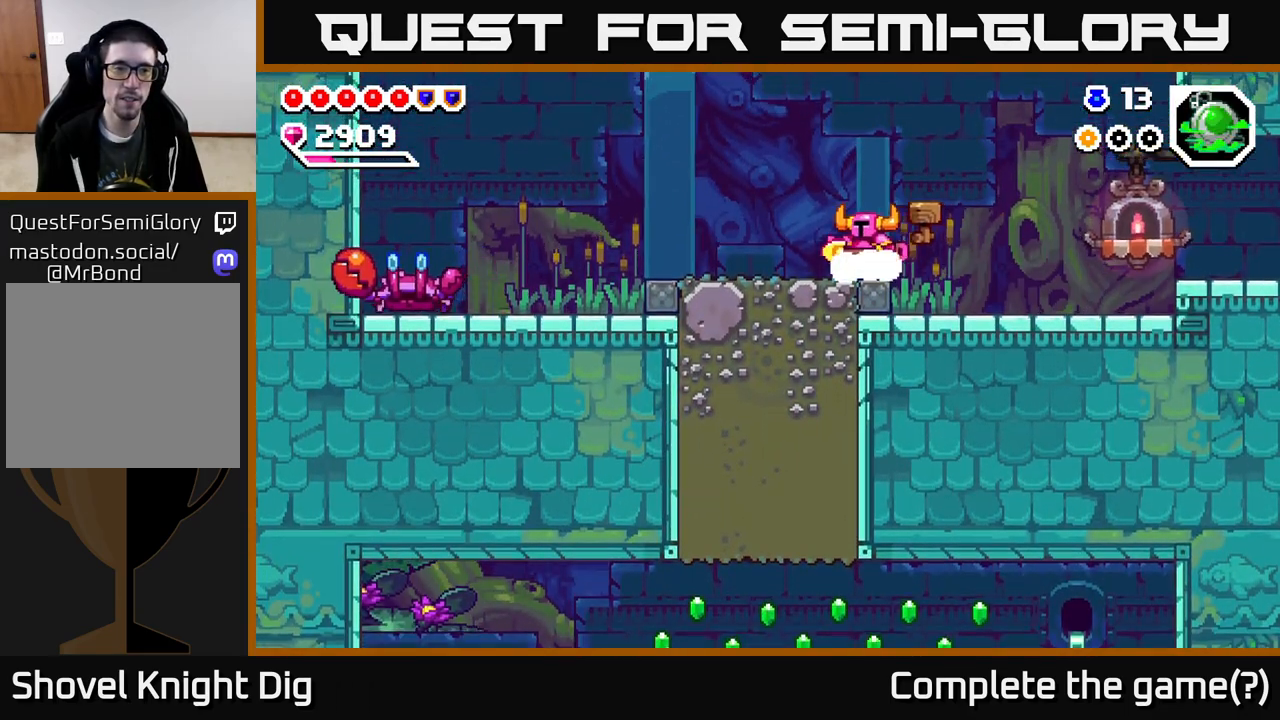
{"buttons": ["DPAD_LEFT"], "right_stick": "center", "events": []}
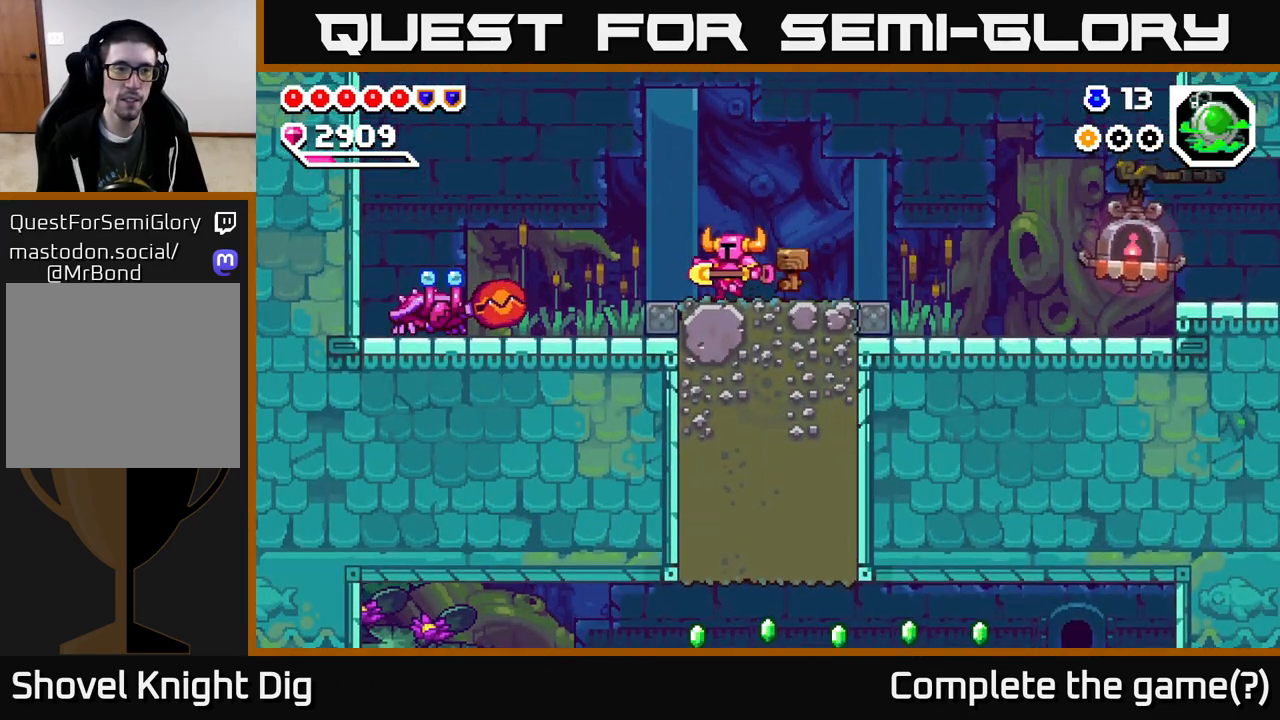
{"buttons": ["A", "DPAD_LEFT"], "right_stick": "center", "events": [[400, "A", "down"]]}